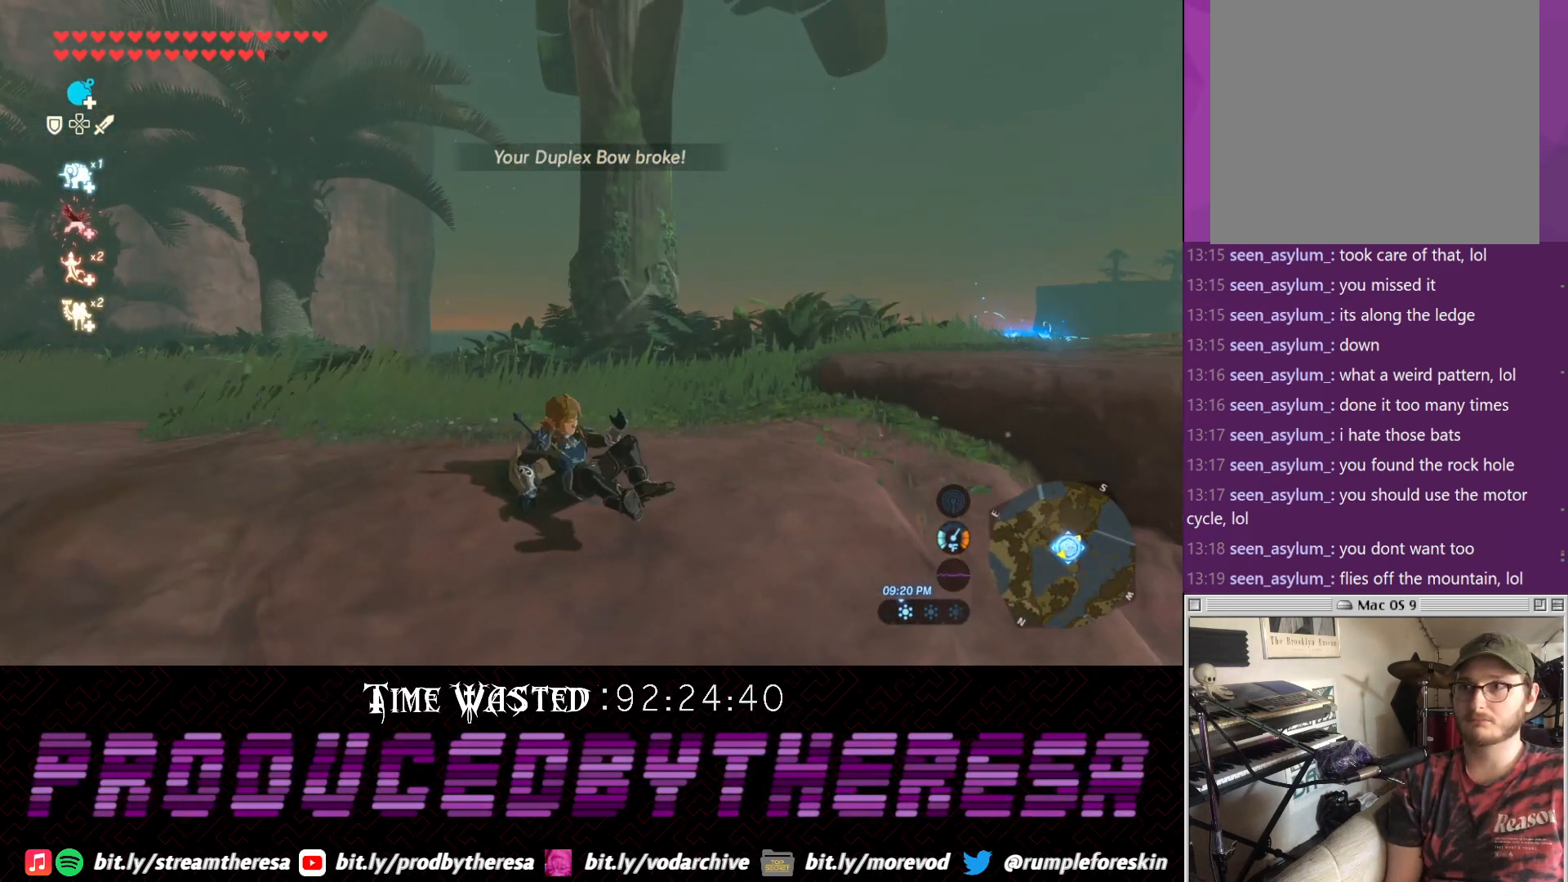
Gameplay with a controller (PlayStation layout); each line is a JSON object with the inputs held at the frame after it. "events" lists button and stick changes between this image and that frame as [ms after this image, input, new state], when the widget could be followed in between. Not read: CROSS.
{"buttons": [], "left_stick": "up", "right_stick": "center", "events": [[67, "right_stick", "up-right"], [167, "right_stick", "up"], [433, "right_stick", "center"]]}
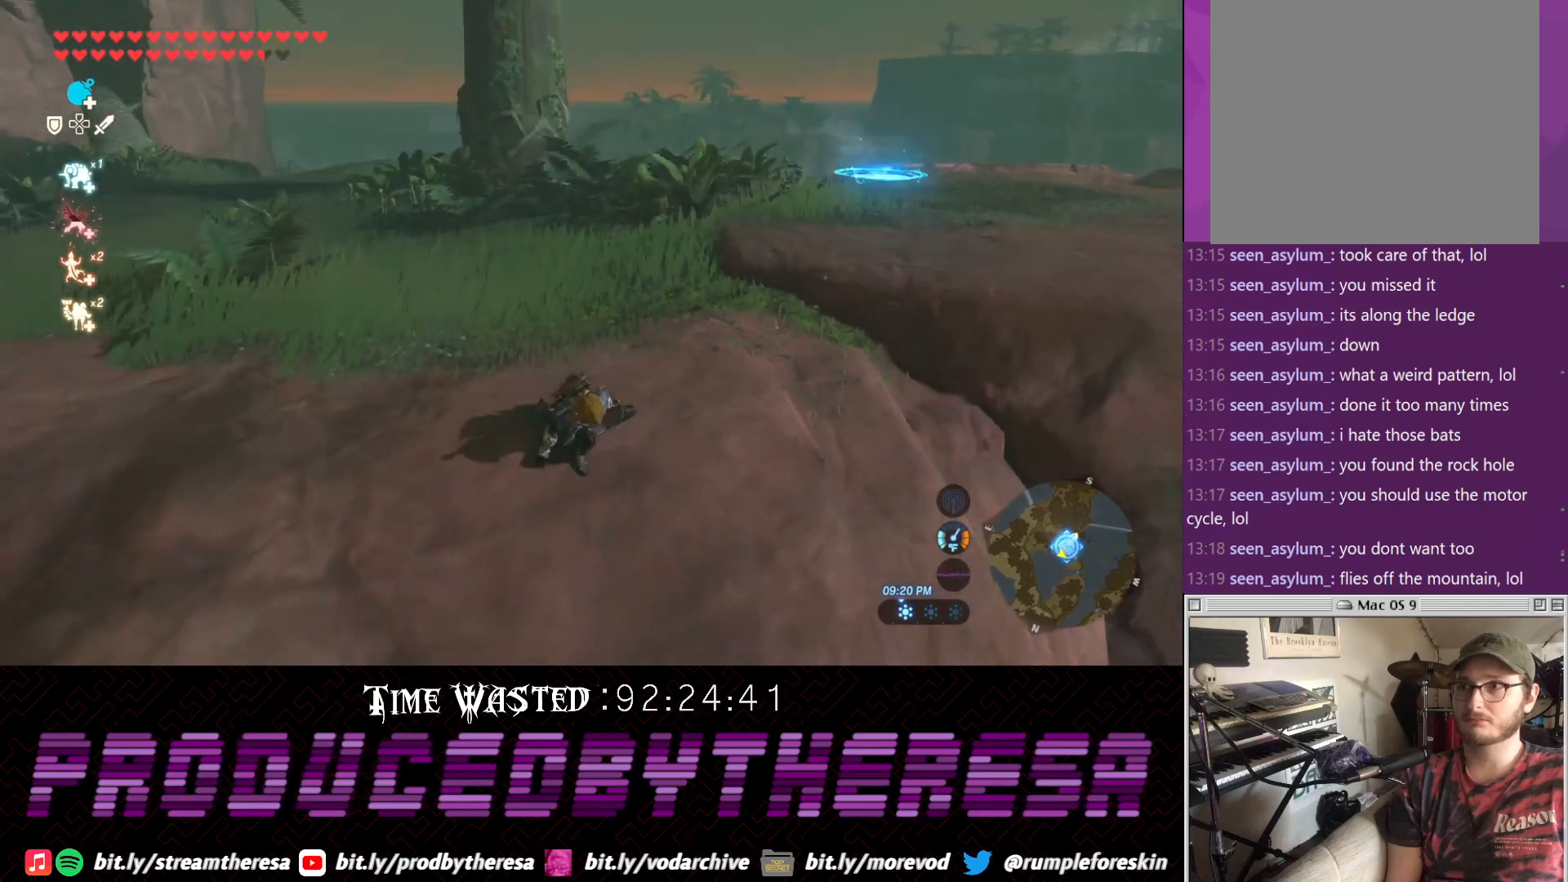
{"buttons": [], "left_stick": "up", "right_stick": "center", "events": []}
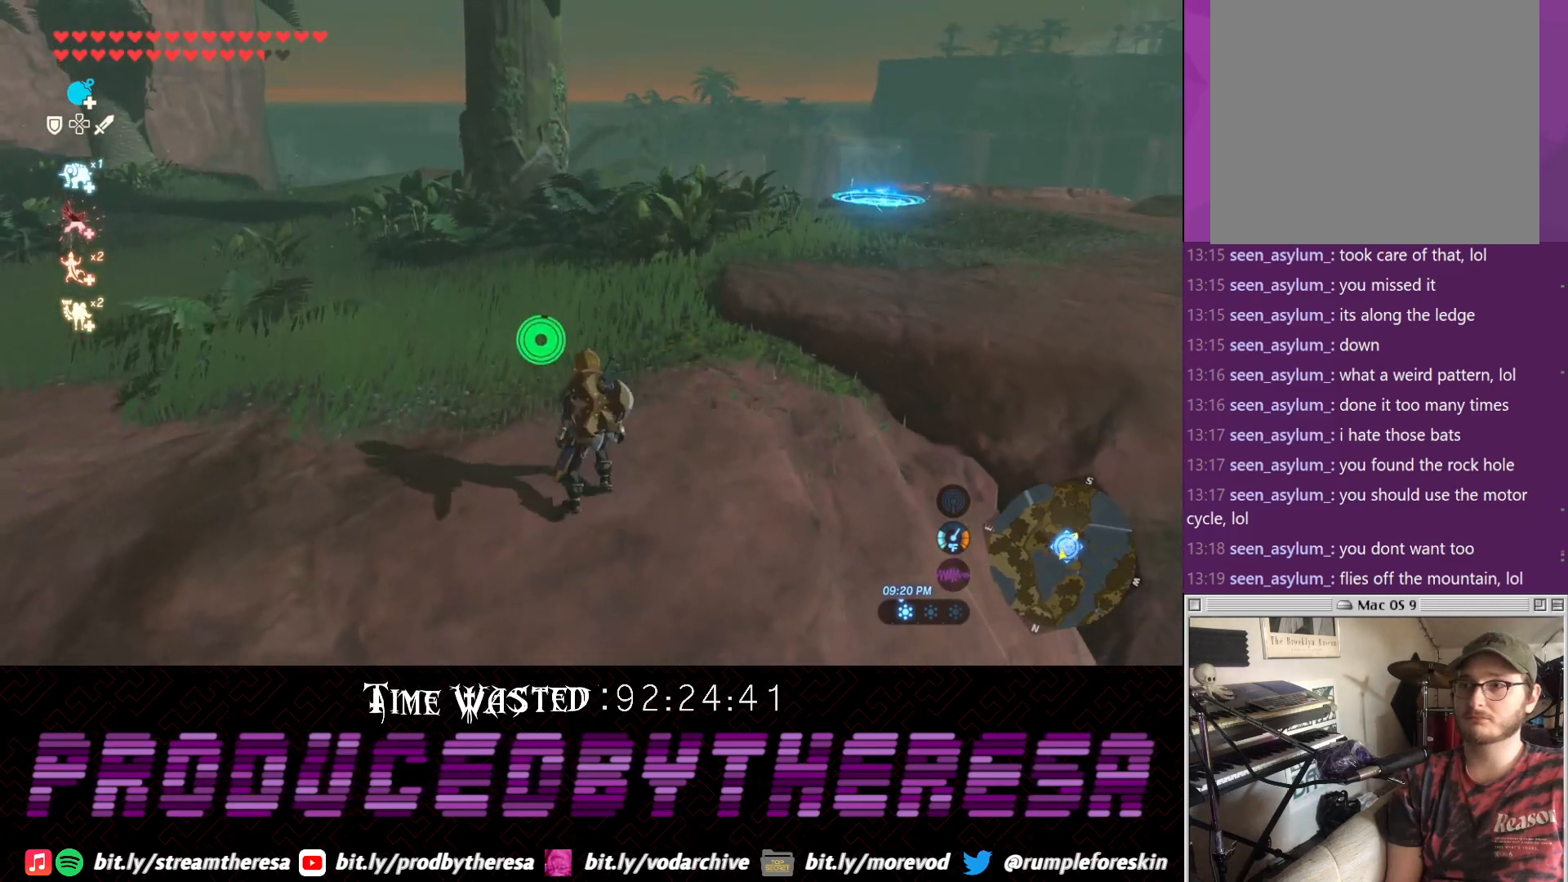
{"buttons": [], "left_stick": "up", "right_stick": "center", "events": [[33, "right_stick", "down"], [283, "right_stick", "center"]]}
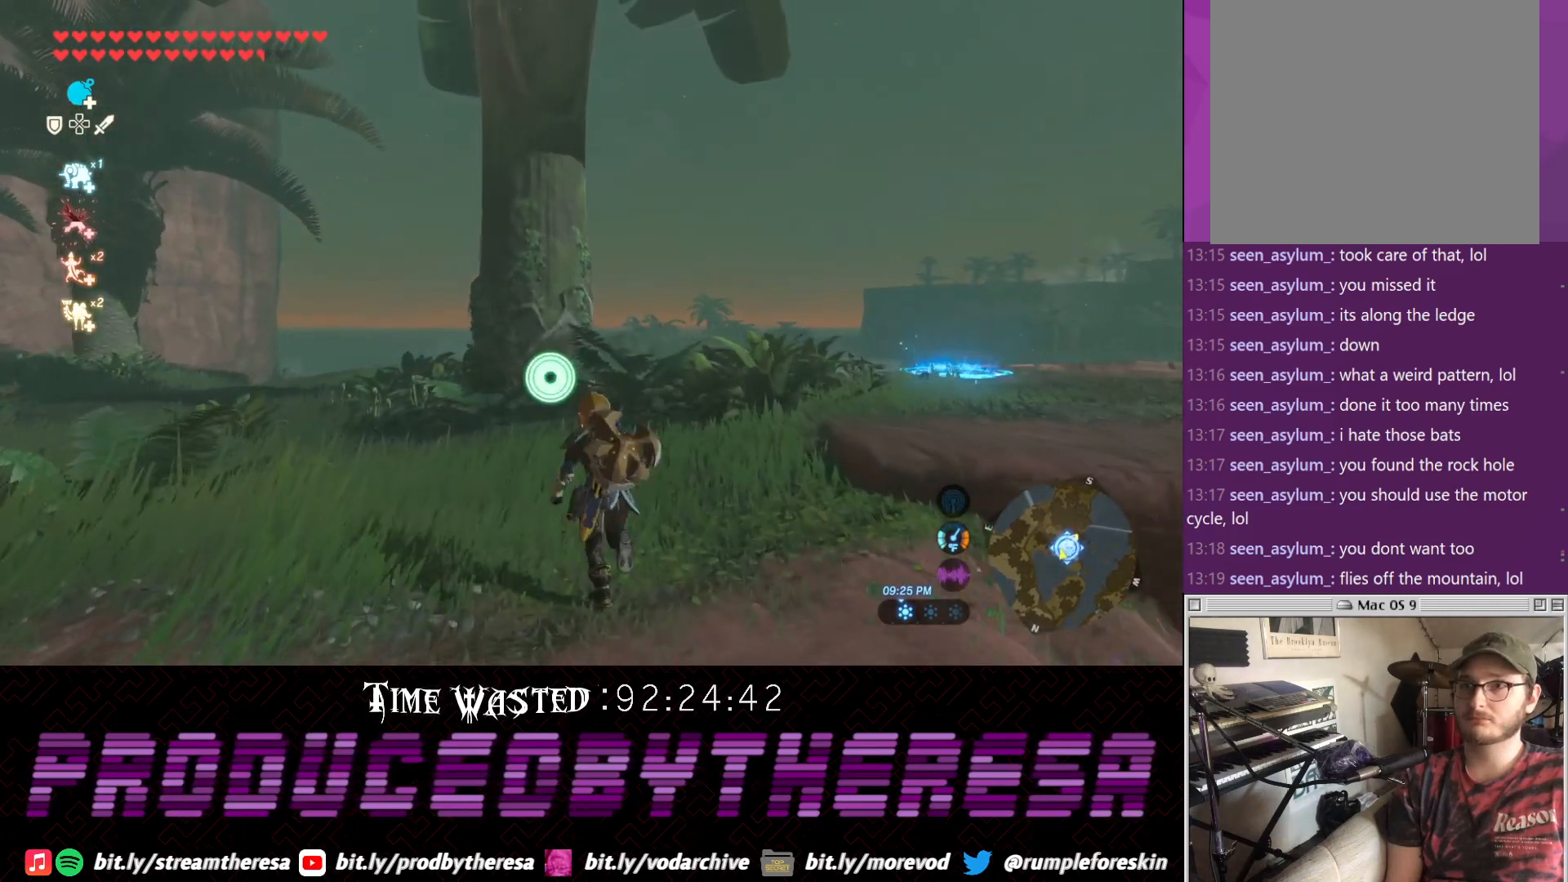
{"buttons": [], "left_stick": "up", "right_stick": "center", "events": []}
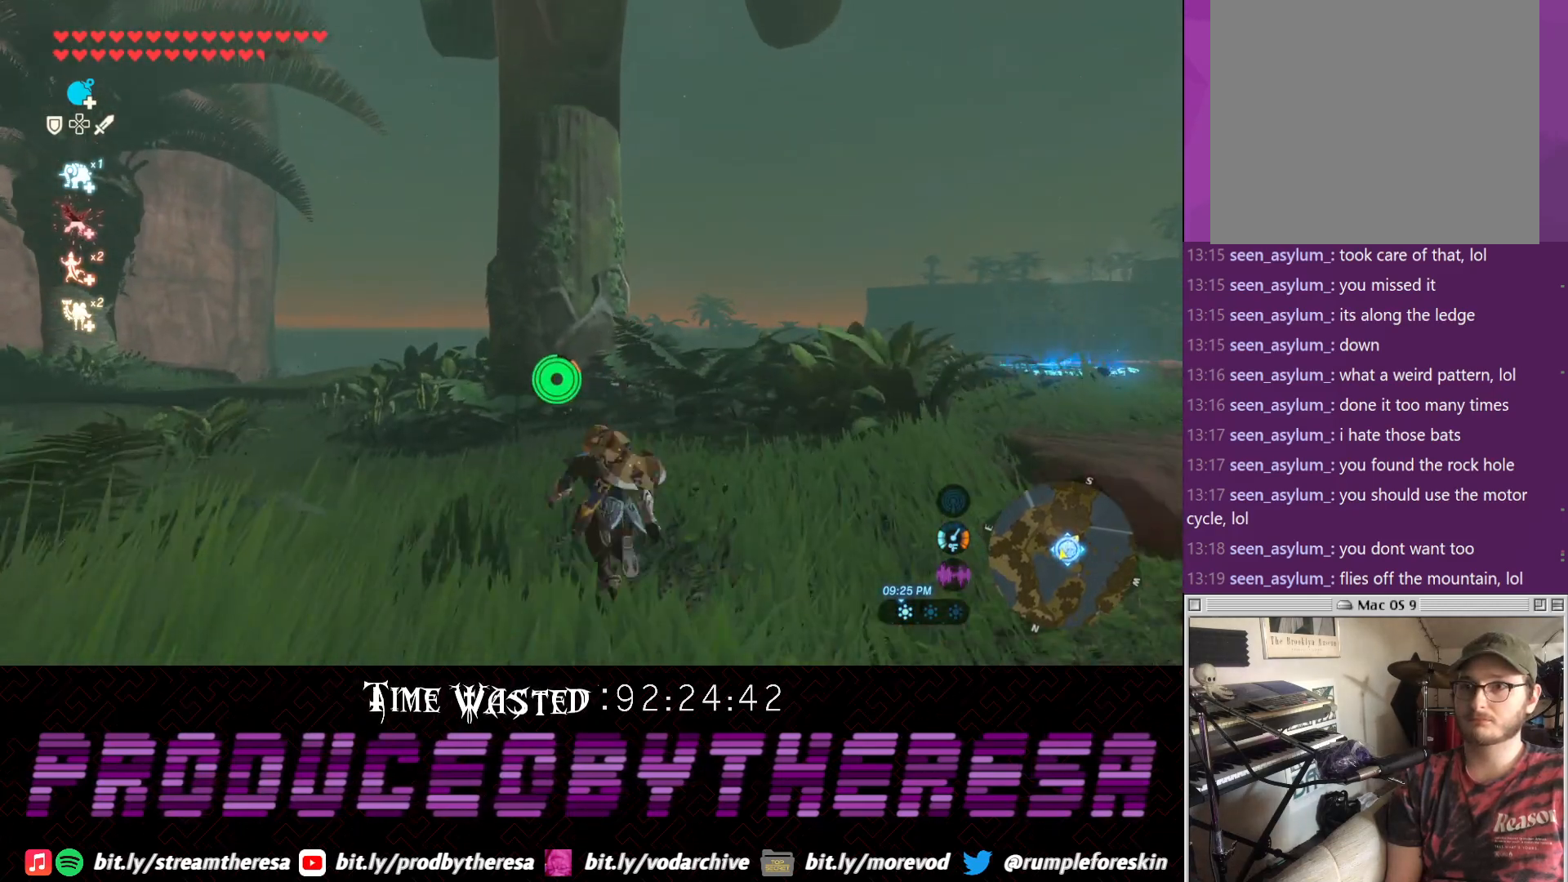
{"buttons": [], "left_stick": "up", "right_stick": "center", "events": []}